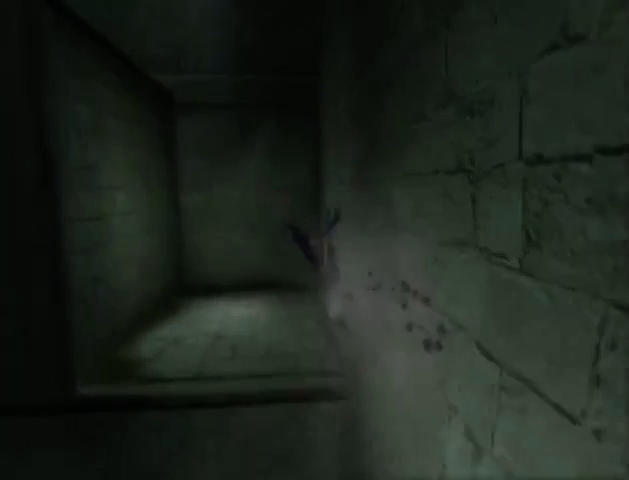
Gameplay with a controller (Xbox layout); each line is a JSON object with the inputs held at the frame after it. "events" lists button and stick changes between this image and that frame as [ms after this image, input, new state], when the widget could be followed in between. Not read: L3 R3.
{"buttons": ["R1"], "left_stick": "right", "right_stick": "center", "events": [[167, "left_stick", "right"], [433, "R1", "down"]]}
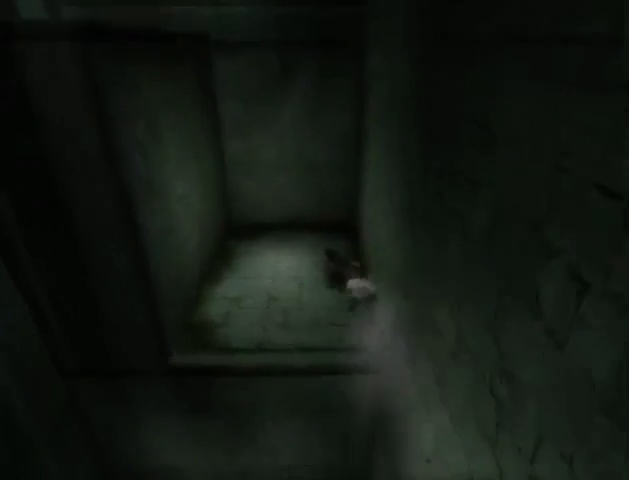
{"buttons": ["R1"], "left_stick": "center", "right_stick": "center", "events": [[400, "R1", "up"], [500, "R1", "down"], [500, "left_stick", "center"]]}
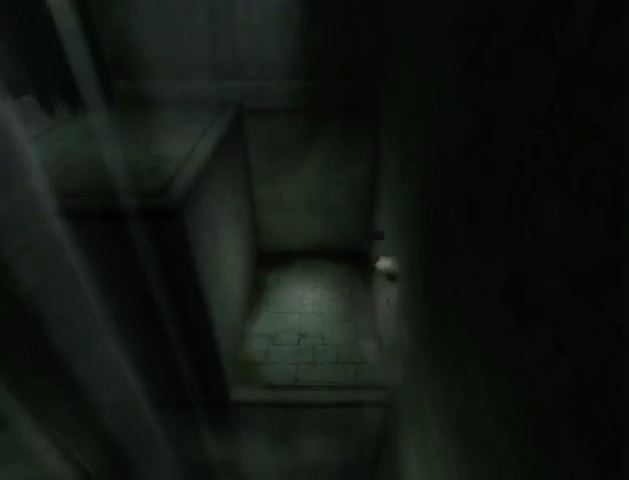
{"buttons": ["A", "R1"], "left_stick": "center", "right_stick": "center", "events": [[67, "A", "down"], [133, "A", "up"], [167, "R1", "up"], [300, "R1", "down"], [467, "A", "down"]]}
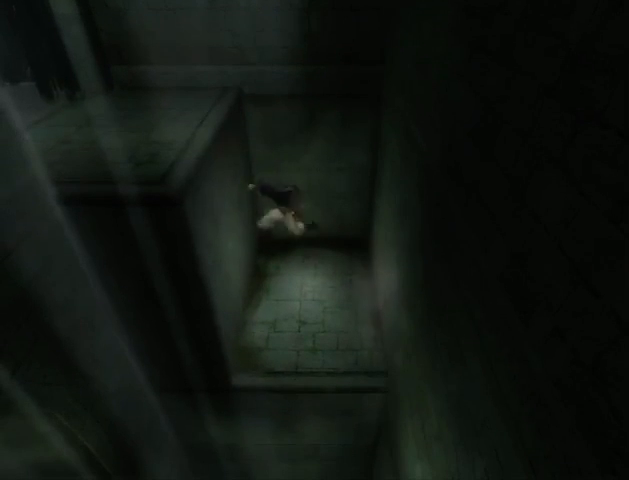
{"buttons": [], "left_stick": "up-left", "right_stick": "center", "events": [[33, "A", "up"], [133, "A", "down"], [167, "A", "up"], [233, "left_stick", "left"], [267, "A", "down"], [300, "A", "up"], [333, "left_stick", "up-left"], [367, "A", "down"], [433, "R1", "up"], [467, "A", "up"]]}
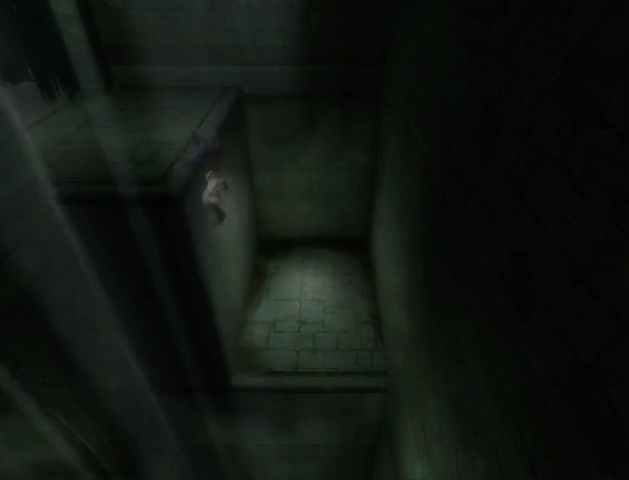
{"buttons": [], "left_stick": "up-left", "right_stick": "center", "events": [[33, "A", "down"], [67, "A", "up"]]}
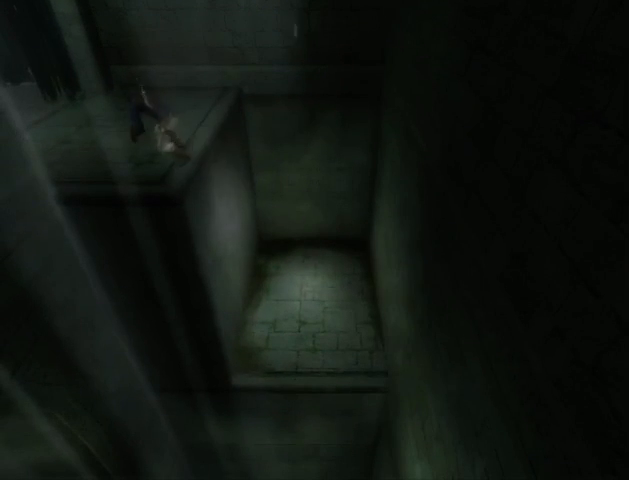
{"buttons": [], "left_stick": "up-left", "right_stick": "center", "events": [[367, "A", "down"], [467, "A", "up"]]}
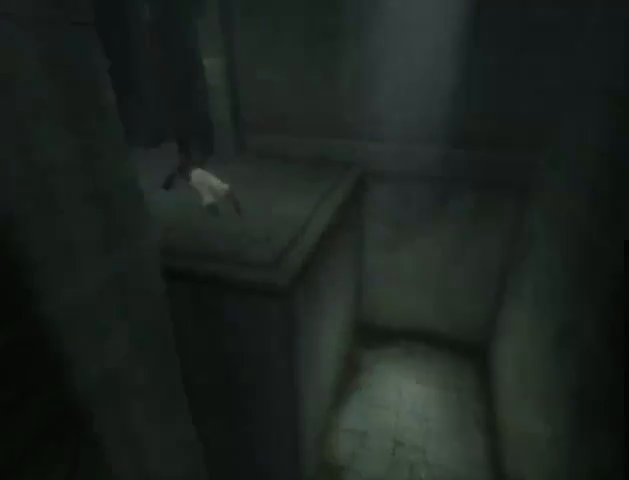
{"buttons": [], "left_stick": "up-left", "right_stick": "center", "events": [[33, "A", "down"], [100, "A", "up"], [133, "A", "down"], [200, "A", "up"], [300, "A", "down"], [333, "A", "up"], [433, "A", "down"], [500, "A", "up"]]}
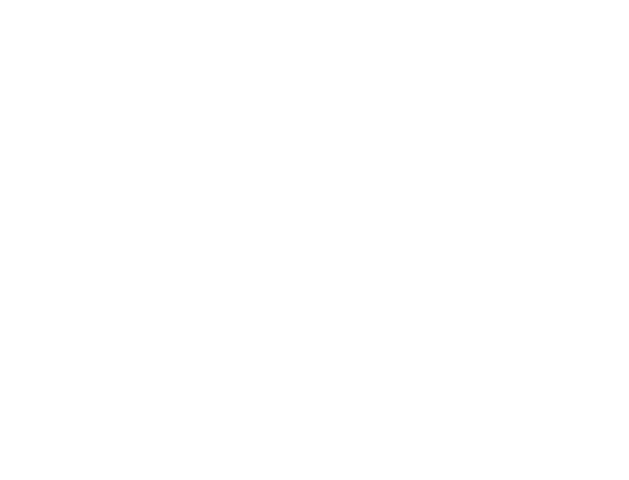
{"buttons": [], "left_stick": "center", "right_stick": "center", "events": [[33, "left_stick", "center"], [67, "A", "down"], [100, "A", "up"]]}
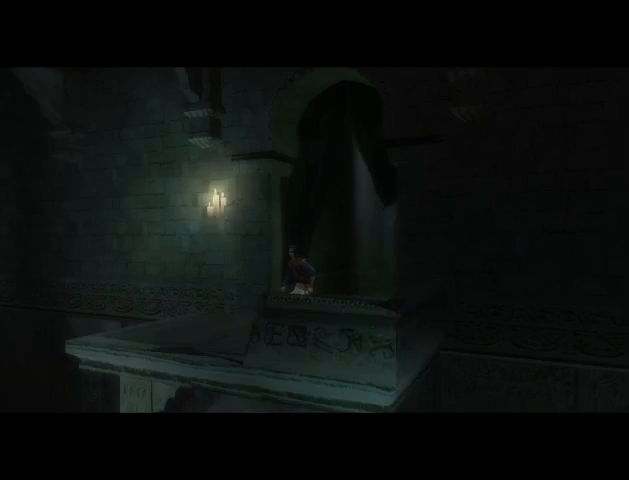
{"buttons": [], "left_stick": "center", "right_stick": "center", "events": []}
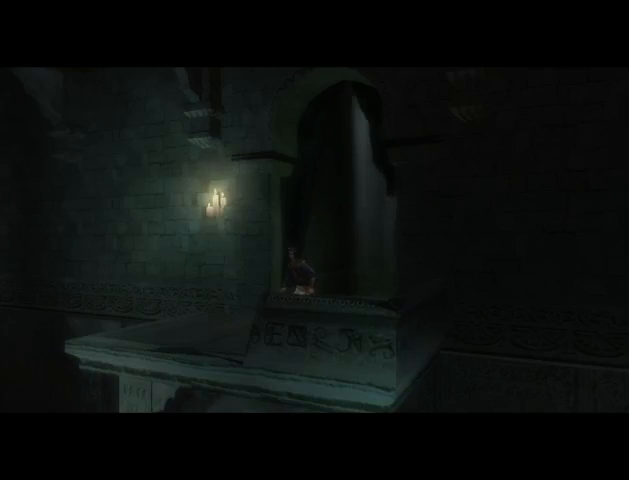
{"buttons": [], "left_stick": "center", "right_stick": "center", "events": []}
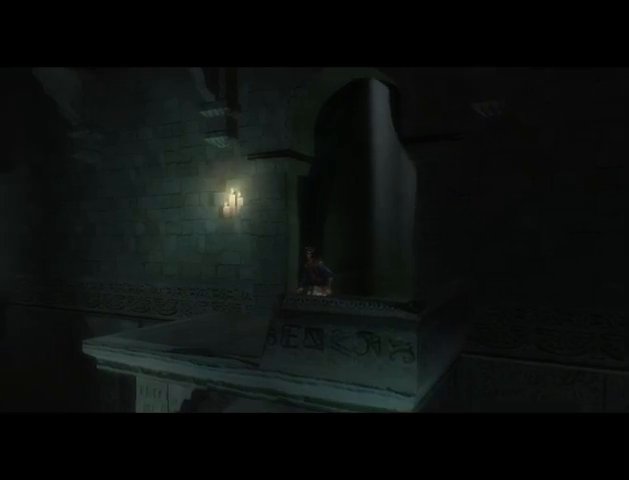
{"buttons": [], "left_stick": "center", "right_stick": "center", "events": []}
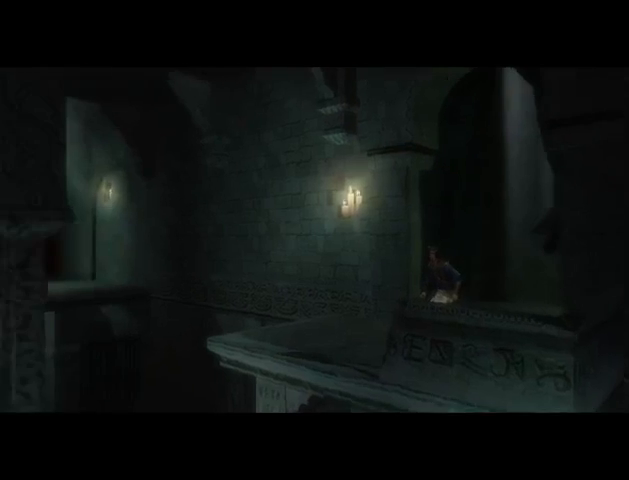
{"buttons": [], "left_stick": "center", "right_stick": "center", "events": []}
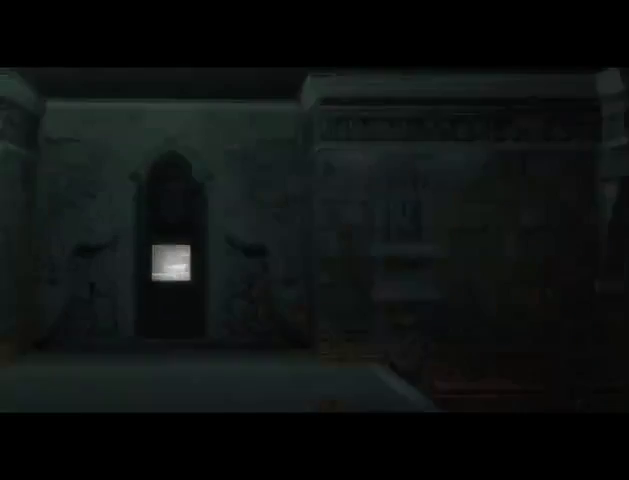
{"buttons": [], "left_stick": "center", "right_stick": "center", "events": [[233, "A", "down"], [367, "A", "up"], [400, "A", "down"], [500, "A", "up"]]}
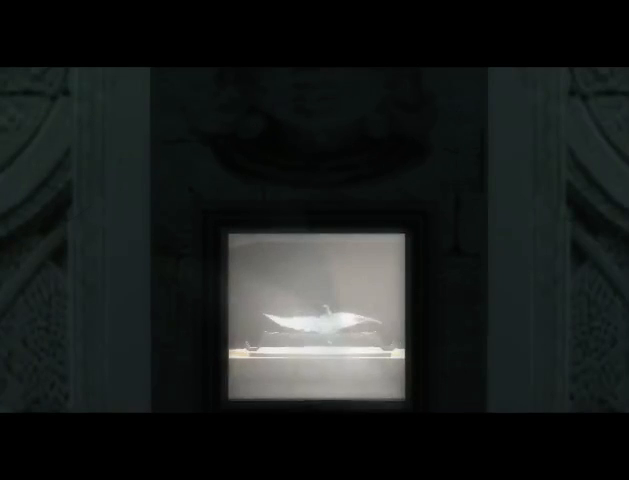
{"buttons": ["A"], "left_stick": "center", "right_stick": "center", "events": [[67, "A", "down"], [167, "A", "up"], [300, "A", "down"], [367, "A", "up"], [433, "A", "down"]]}
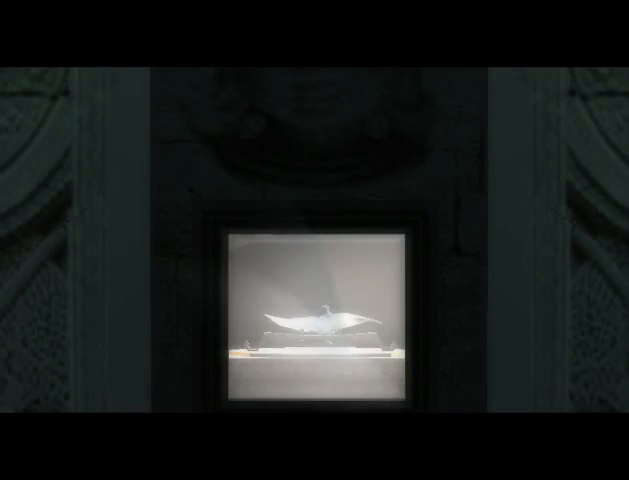
{"buttons": [], "left_stick": "center", "right_stick": "center", "events": [[33, "A", "up"], [100, "A", "down"], [133, "A", "up"], [233, "A", "down"], [333, "A", "up"]]}
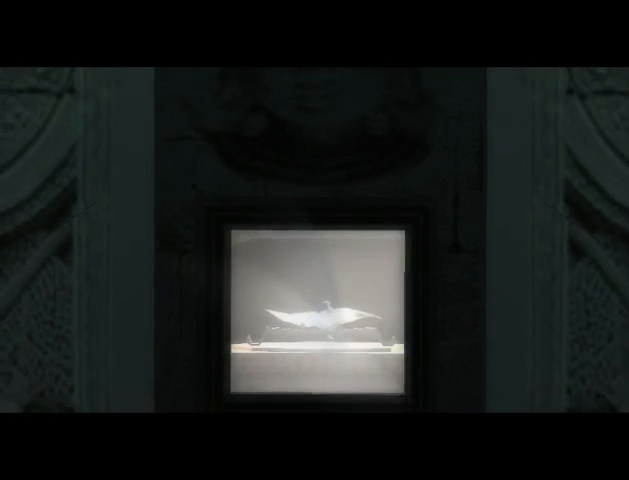
{"buttons": ["A"], "left_stick": "center", "right_stick": "center", "events": [[100, "A", "down"], [133, "A", "up"], [200, "A", "down"], [300, "A", "up"], [500, "A", "down"]]}
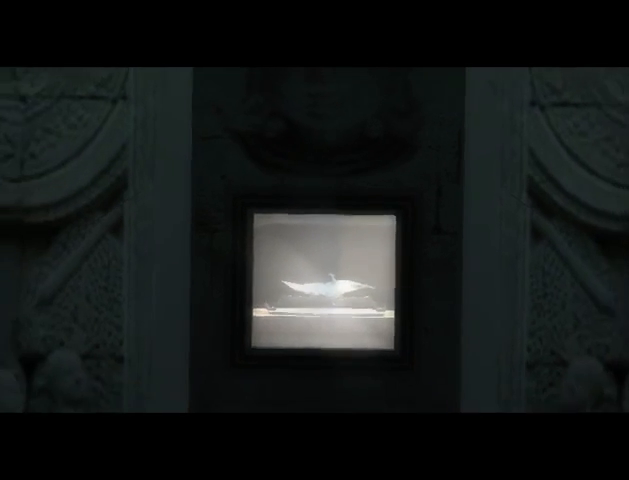
{"buttons": [], "left_stick": "center", "right_stick": "center", "events": [[67, "A", "up"], [133, "A", "down"], [233, "A", "up"], [433, "A", "down"], [500, "A", "up"]]}
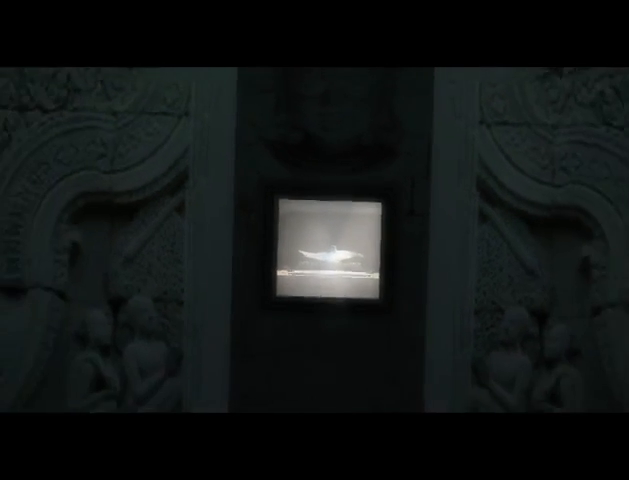
{"buttons": ["A"], "left_stick": "center", "right_stick": "center", "events": [[67, "A", "down"], [133, "A", "up"], [233, "A", "down"], [333, "A", "up"], [367, "A", "down"], [467, "A", "up"], [500, "A", "down"]]}
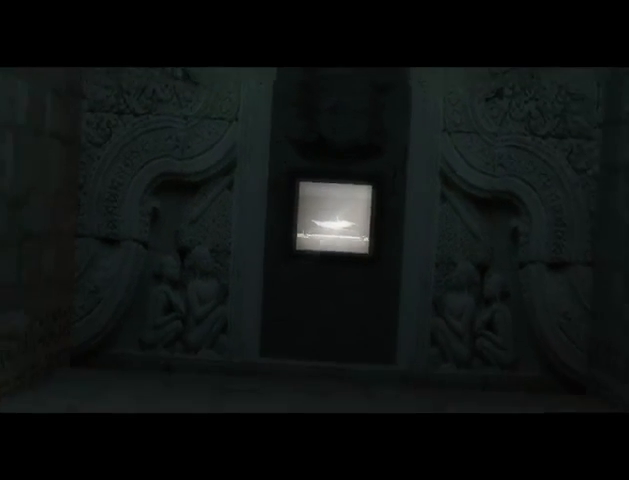
{"buttons": [], "left_stick": "center", "right_stick": "center", "events": [[67, "A", "up"], [133, "A", "down"], [200, "A", "up"], [300, "A", "down"], [367, "A", "up"], [433, "A", "down"], [500, "A", "up"]]}
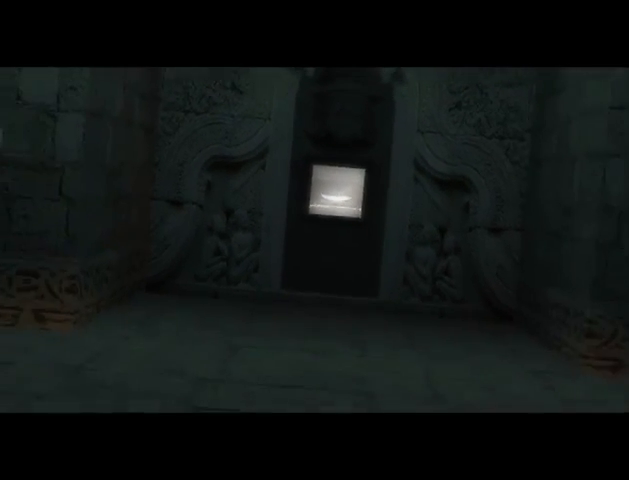
{"buttons": [], "left_stick": "center", "right_stick": "center", "events": [[100, "A", "down"], [133, "A", "up"], [400, "A", "down"], [433, "A", "up"]]}
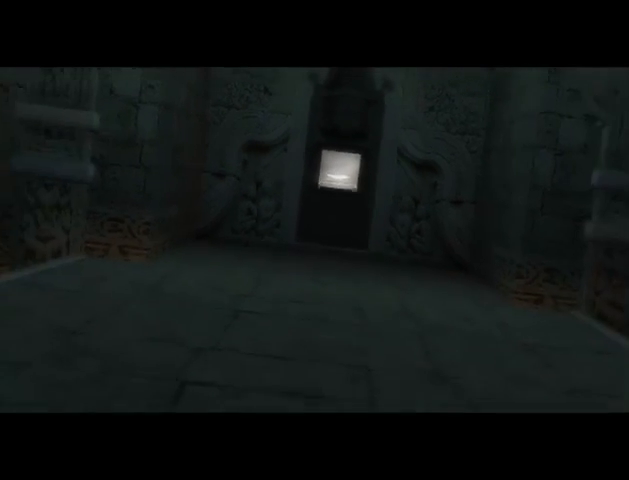
{"buttons": [], "left_stick": "center", "right_stick": "center", "events": [[367, "left_stick", "left"], [500, "left_stick", "center"]]}
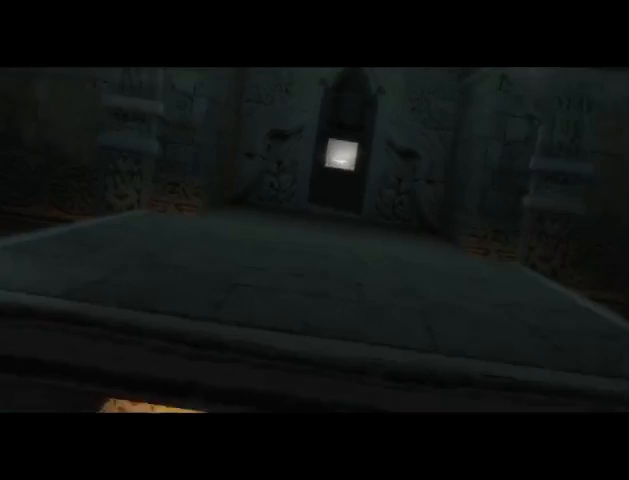
{"buttons": [], "left_stick": "center", "right_stick": "center", "events": [[33, "A", "down"], [33, "left_stick", "down-right"], [100, "A", "up"], [167, "A", "down"], [200, "left_stick", "left"], [233, "A", "up"], [400, "left_stick", "center"]]}
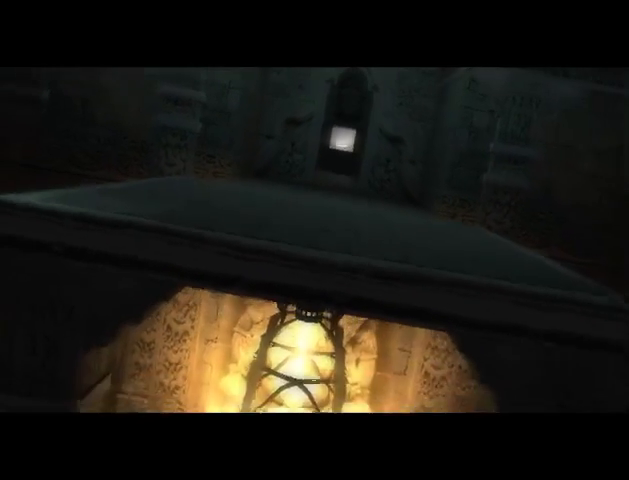
{"buttons": [], "left_stick": "center", "right_stick": "center", "events": []}
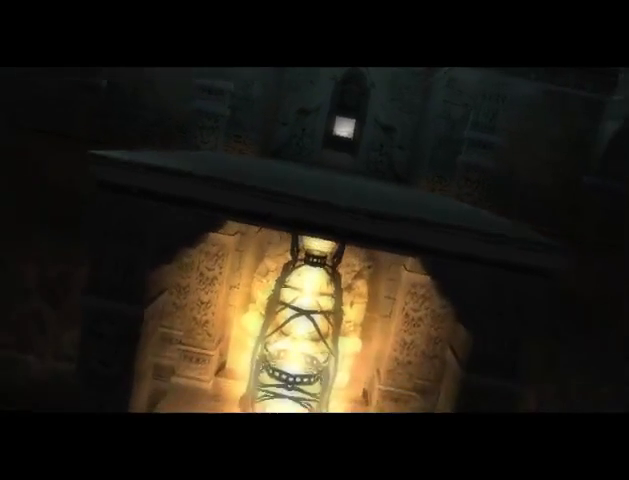
{"buttons": [], "left_stick": "center", "right_stick": "center", "events": [[67, "A", "down"], [133, "A", "up"], [200, "A", "down"], [300, "A", "up"]]}
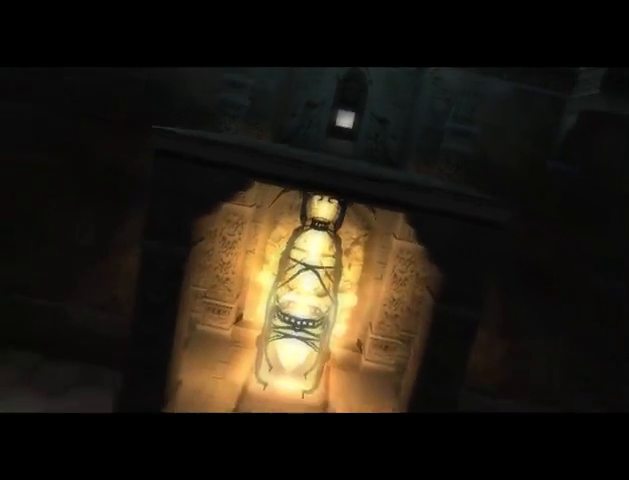
{"buttons": [], "left_stick": "center", "right_stick": "center", "events": [[333, "A", "down"], [400, "A", "up"]]}
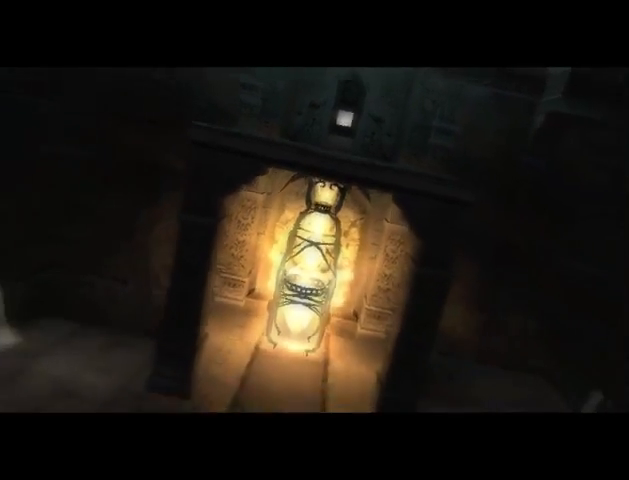
{"buttons": [], "left_stick": "center", "right_stick": "center", "events": []}
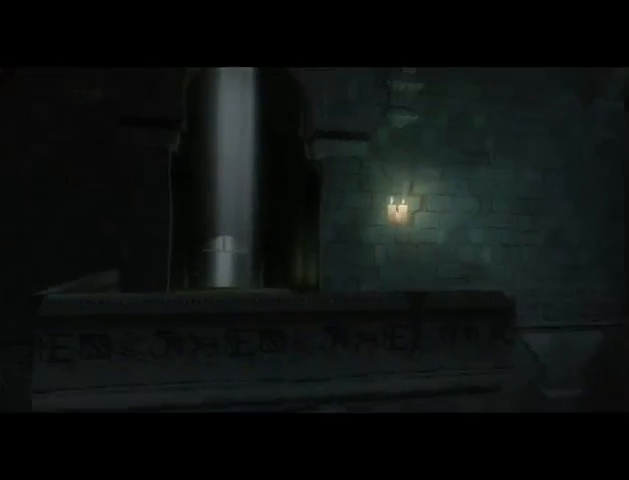
{"buttons": [], "left_stick": "center", "right_stick": "center", "events": []}
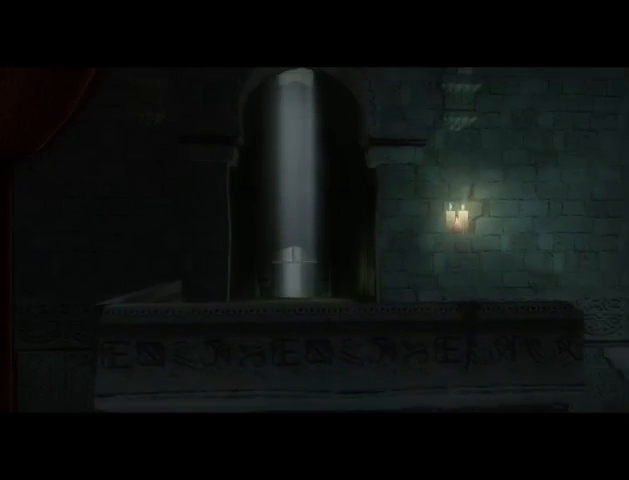
{"buttons": [], "left_stick": "center", "right_stick": "center", "events": []}